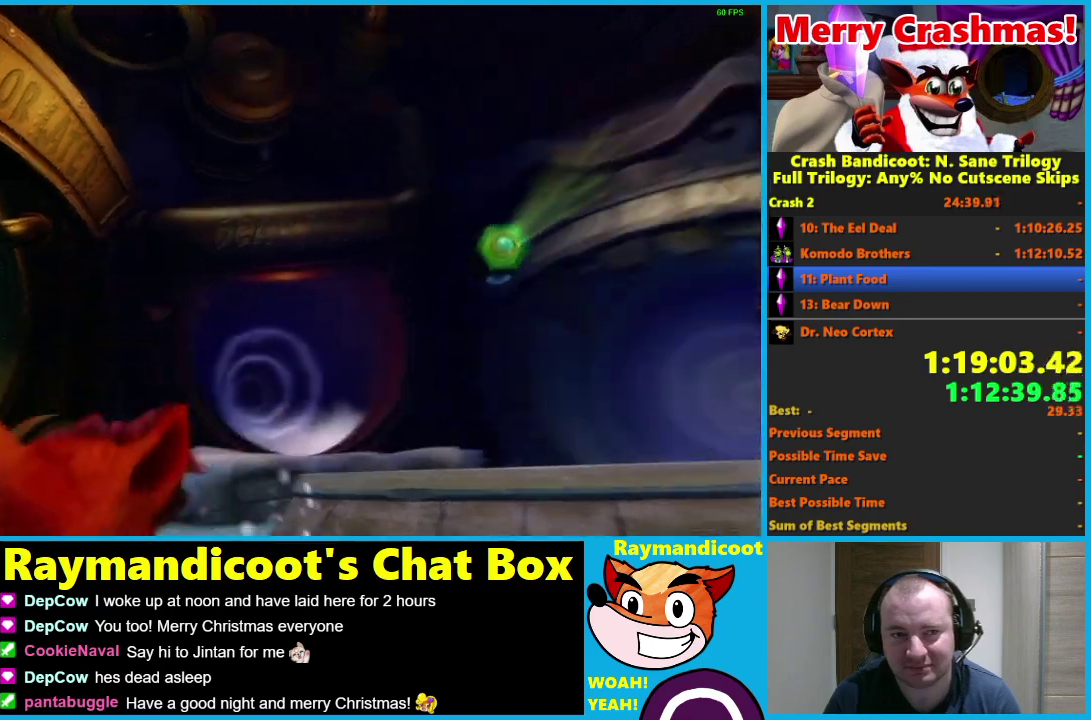
Gameplay with a controller (Xbox layout); each line is a JSON object with the inputs held at the frame after it. "events" lists button and stick changes between this image and that frame as [ms after this image, input, new state], when the widget could be followed in between. This document gives stick clicks only as held states, not as events.
{"buttons": [], "left_stick": "up", "right_stick": "center", "events": [[500, "left_stick", "up"]]}
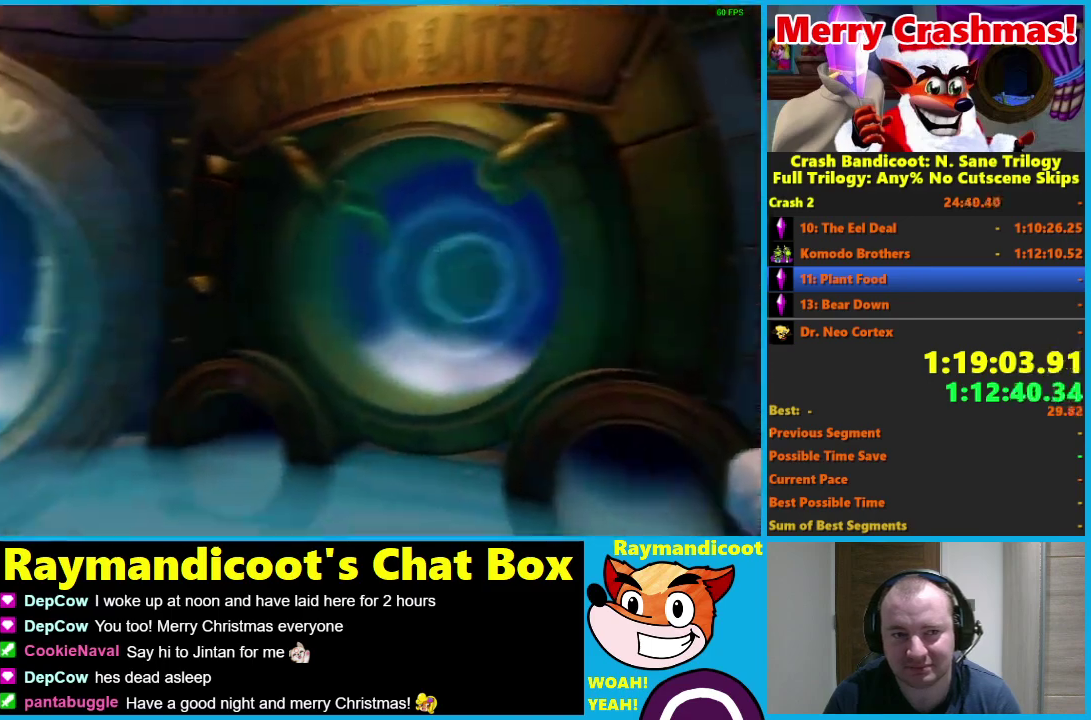
{"buttons": [], "left_stick": "up", "right_stick": "center", "events": []}
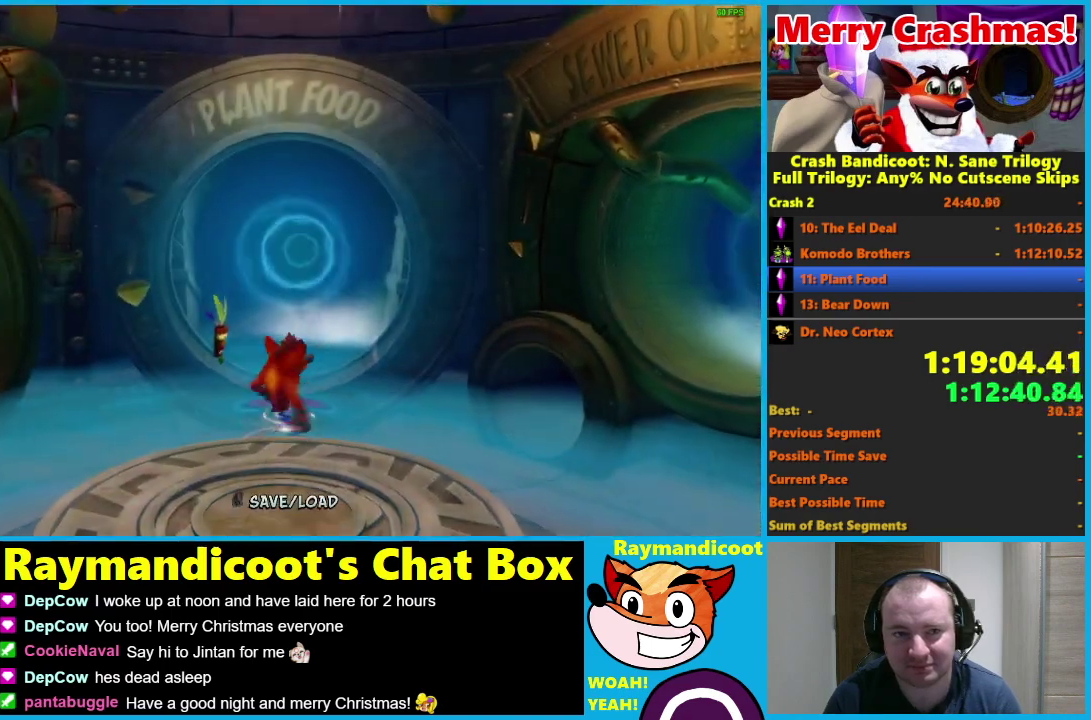
{"buttons": [], "left_stick": "up", "right_stick": "center", "events": [[67, "A", "down"], [183, "A", "up"]]}
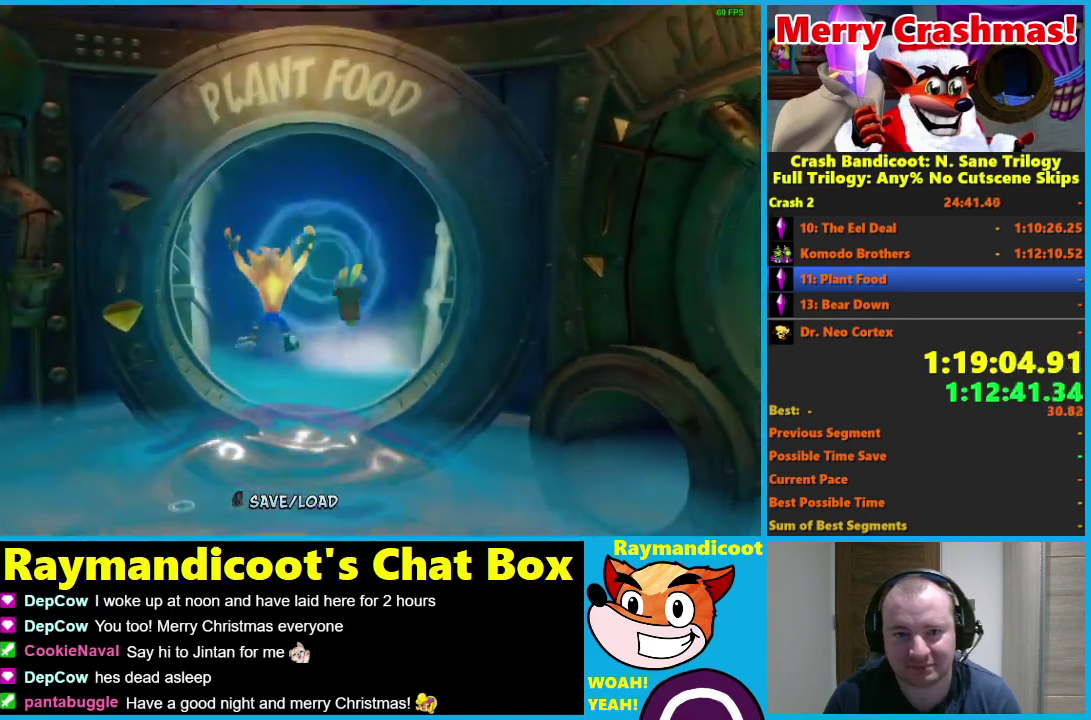
{"buttons": [], "left_stick": "up", "right_stick": "center", "events": []}
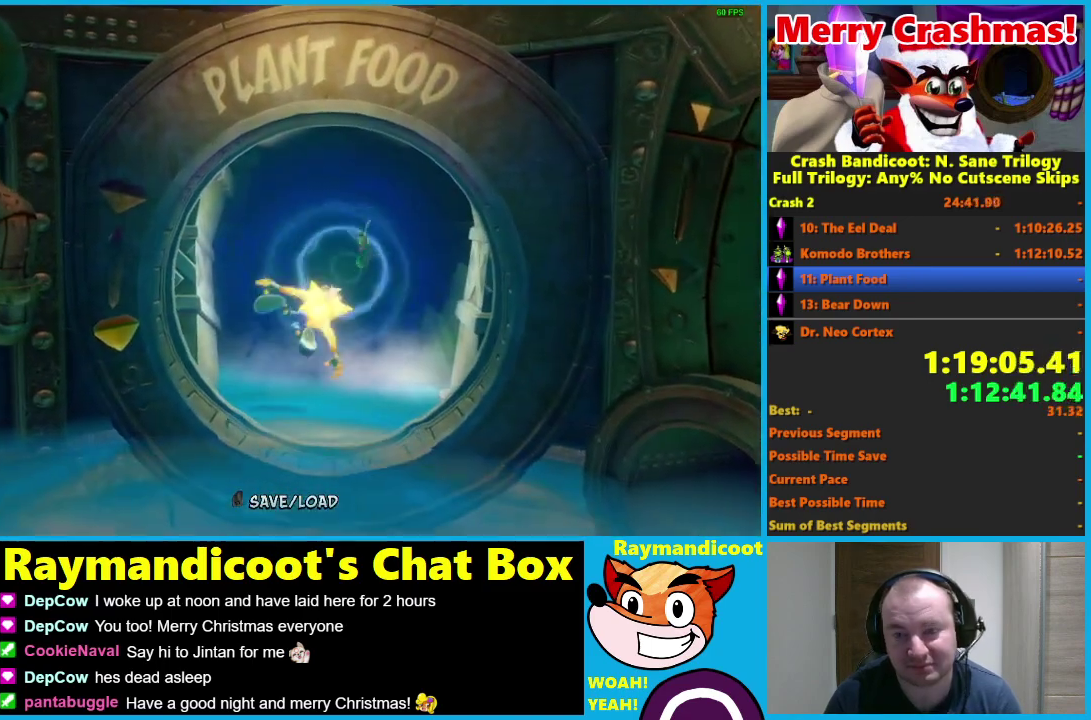
{"buttons": [], "left_stick": "center", "right_stick": "center", "events": [[50, "left_stick", "center"]]}